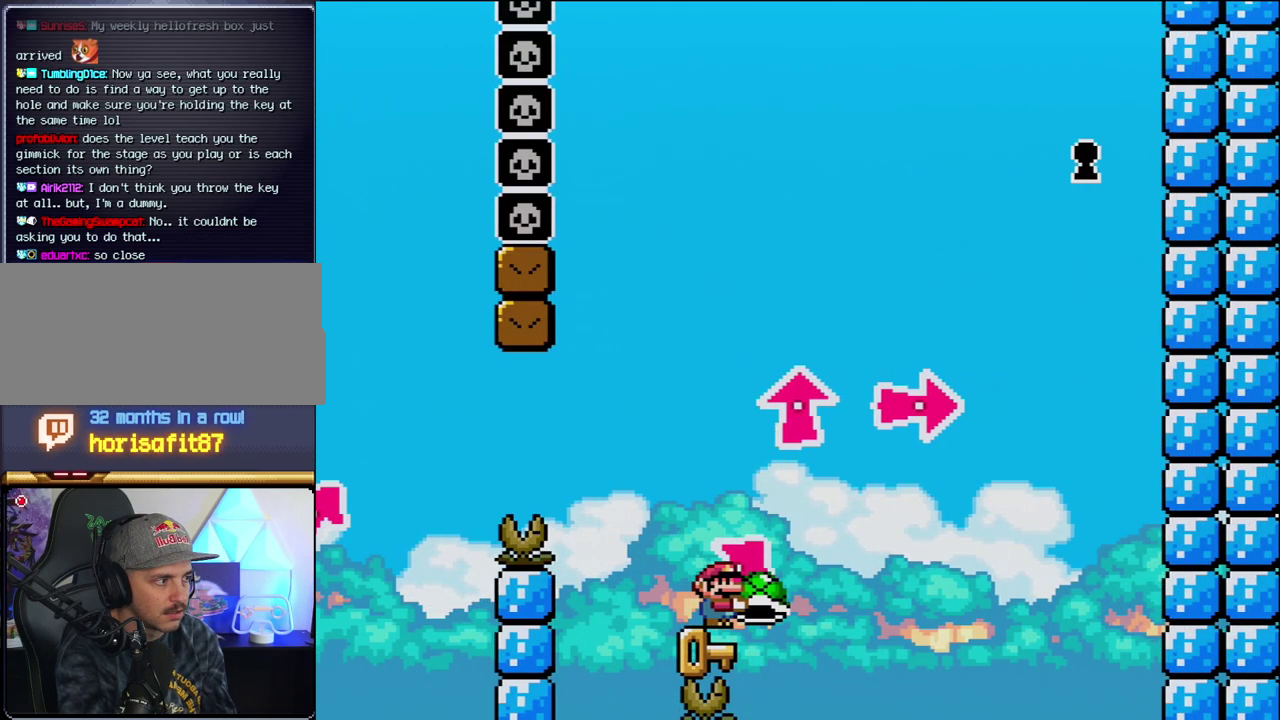
Gameplay with a controller (Nintendo layout); each line is a JSON object with the inputs held at the frame after it. "events" lists button and stick changes between this image and that frame as [ms after this image, input, new state], when the widget could be followed in between. Not read: L3 R3.
{"buttons": ["Y"], "events": []}
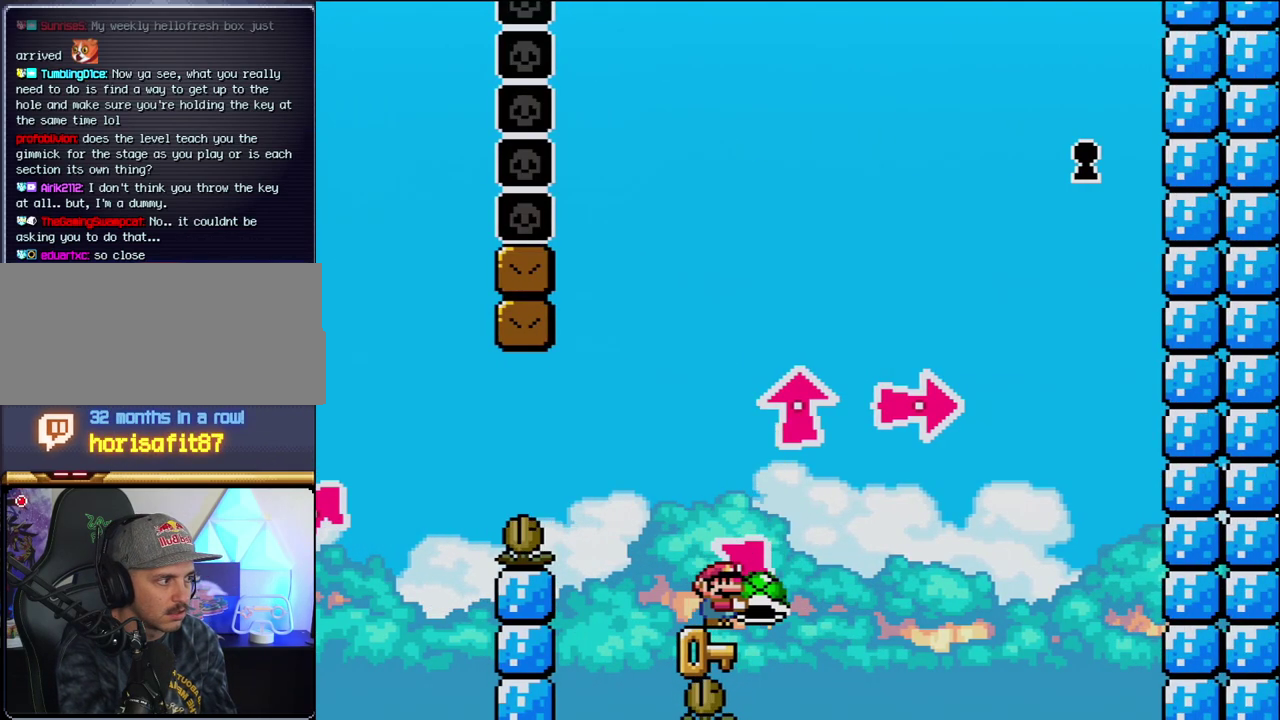
{"buttons": ["Y"], "events": [[167, "DPAD_LEFT", "down"], [250, "DPAD_LEFT", "up"], [283, "DPAD_RIGHT", "down"], [383, "DPAD_RIGHT", "up"]]}
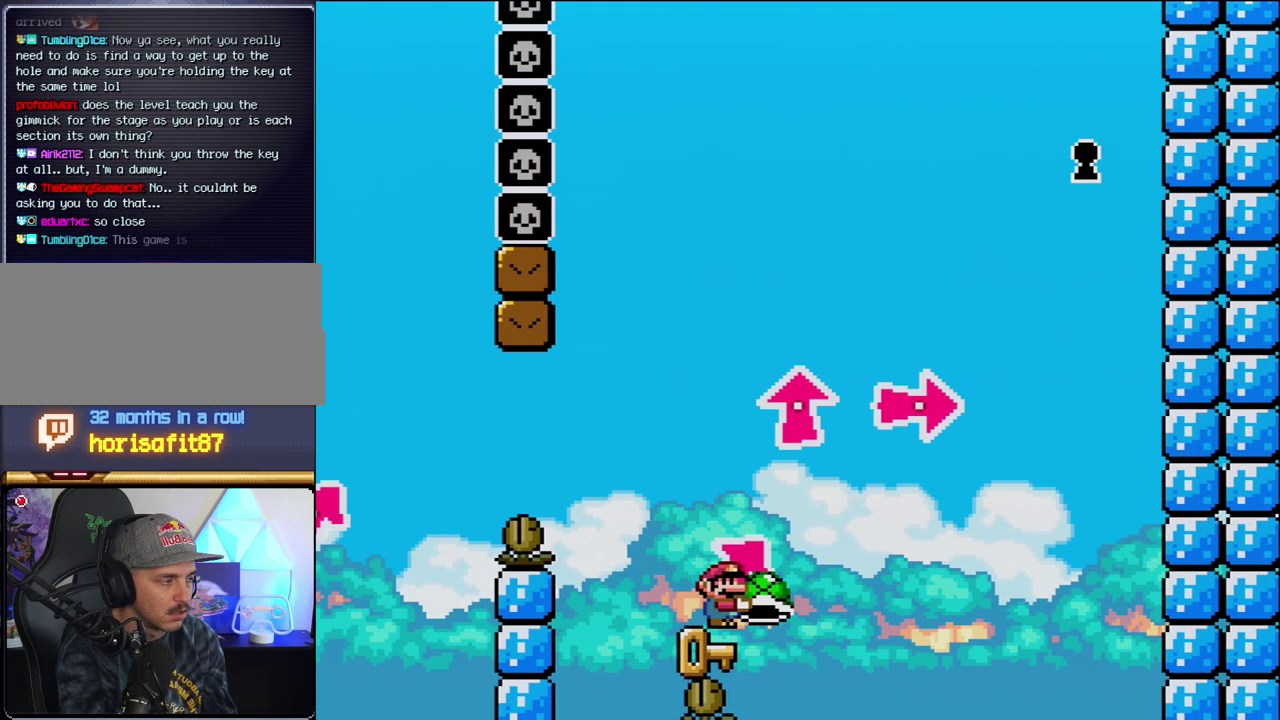
{"buttons": ["B", "Y", "DPAD_UP", "DPAD_RIGHT"], "events": [[283, "B", "down"], [283, "DPAD_RIGHT", "down"], [317, "DPAD_UP", "down"]]}
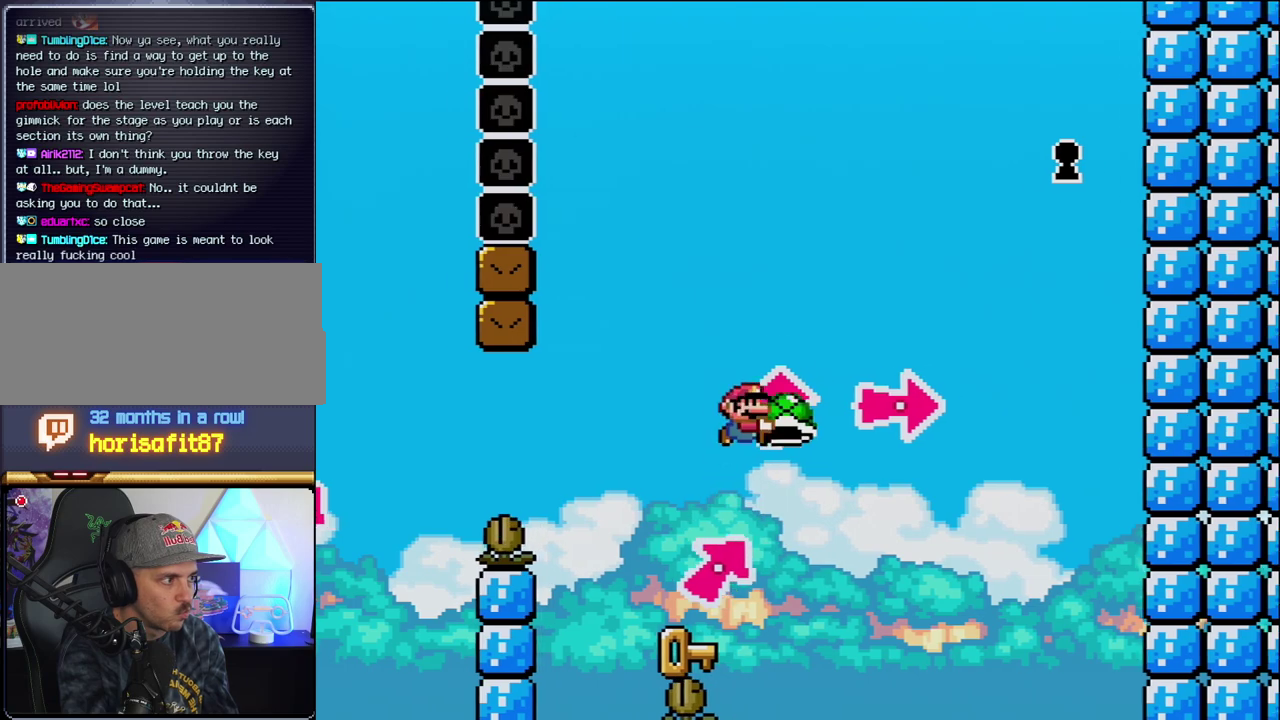
{"buttons": ["B", "Y", "DPAD_UP"], "events": [[33, "DPAD_RIGHT", "up"], [100, "DPAD_LEFT", "down"], [100, "Y", "up"], [200, "Y", "down"], [283, "DPAD_UP", "up"], [500, "DPAD_LEFT", "up"], [500, "DPAD_UP", "down"]]}
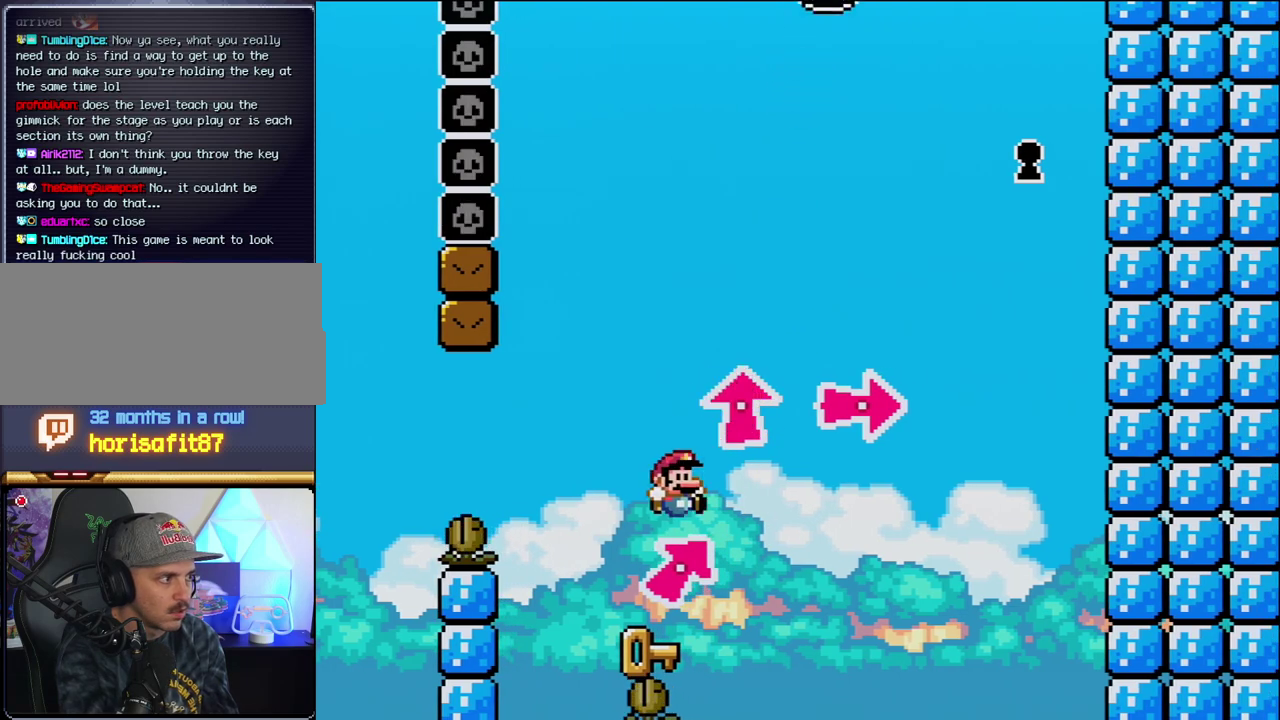
{"buttons": ["B", "Y", "DPAD_UP", "DPAD_RIGHT"], "events": [[33, "DPAD_RIGHT", "down"], [33, "DPAD_UP", "up"], [100, "B", "up"], [100, "Y", "up"], [133, "DPAD_UP", "down"], [283, "B", "down"], [283, "Y", "down"], [317, "R1", "down"], [383, "R1", "up"]]}
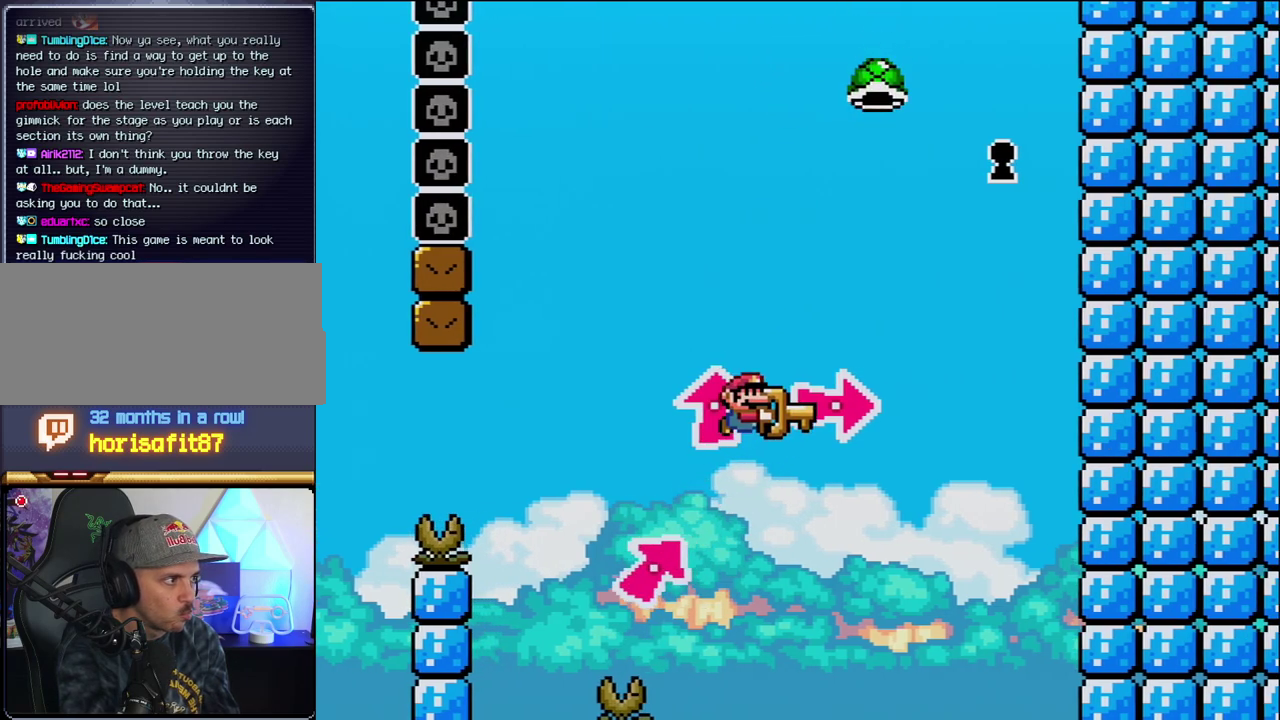
{"buttons": ["B", "DPAD_UP", "DPAD_RIGHT"], "events": [[200, "Y", "up"], [317, "Y", "down"], [417, "Y", "up"]]}
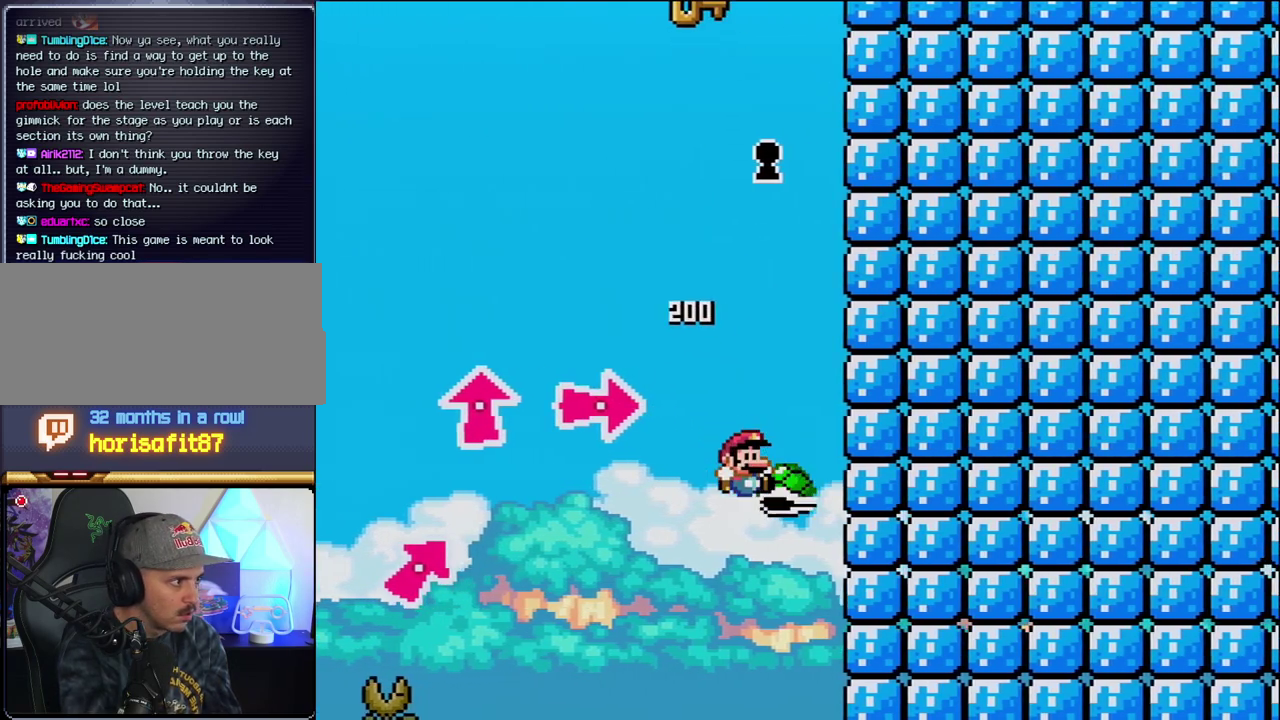
{"buttons": ["B", "Y", "DPAD_RIGHT"], "events": [[100, "DPAD_RIGHT", "up"], [133, "DPAD_LEFT", "down"], [133, "DPAD_UP", "up"], [167, "Y", "down"], [250, "DPAD_LEFT", "up"], [467, "DPAD_RIGHT", "down"]]}
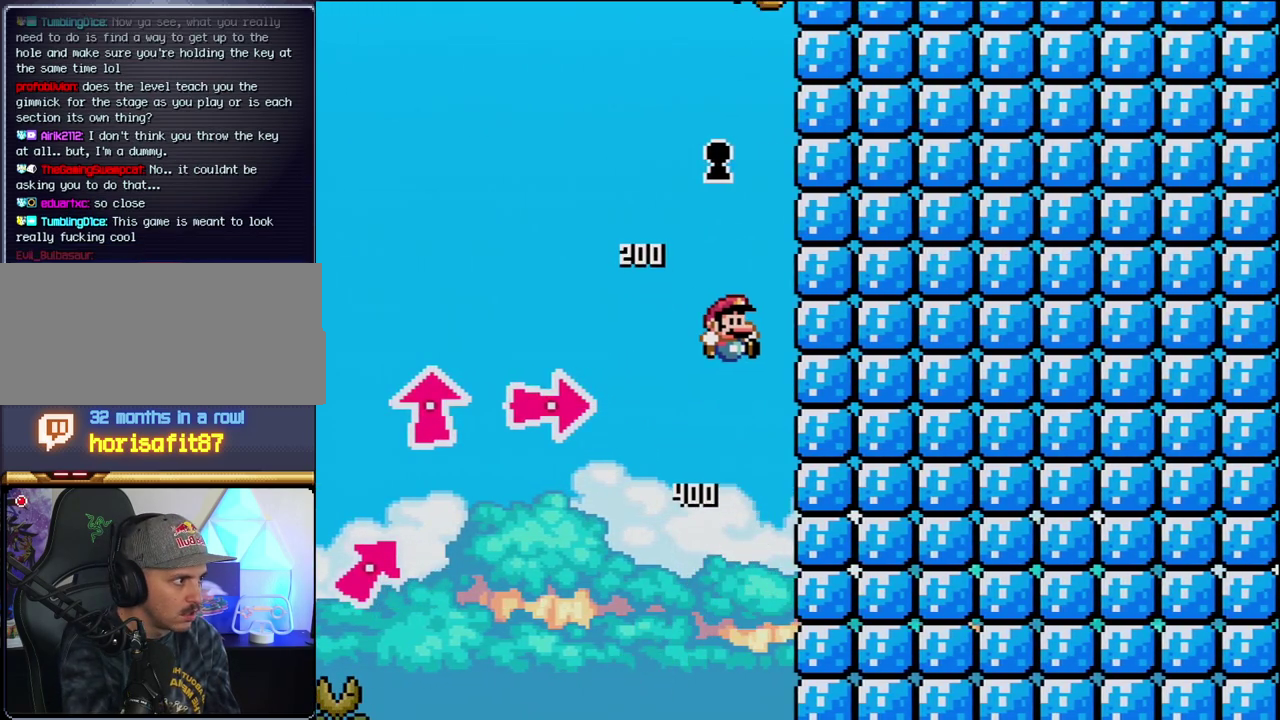
{"buttons": ["B", "Y"], "events": [[133, "DPAD_RIGHT", "up"], [250, "DPAD_LEFT", "down"], [250, "DPAD_UP", "down"], [283, "Y", "up"], [383, "DPAD_LEFT", "up"], [383, "DPAD_UP", "up"], [433, "Y", "down"]]}
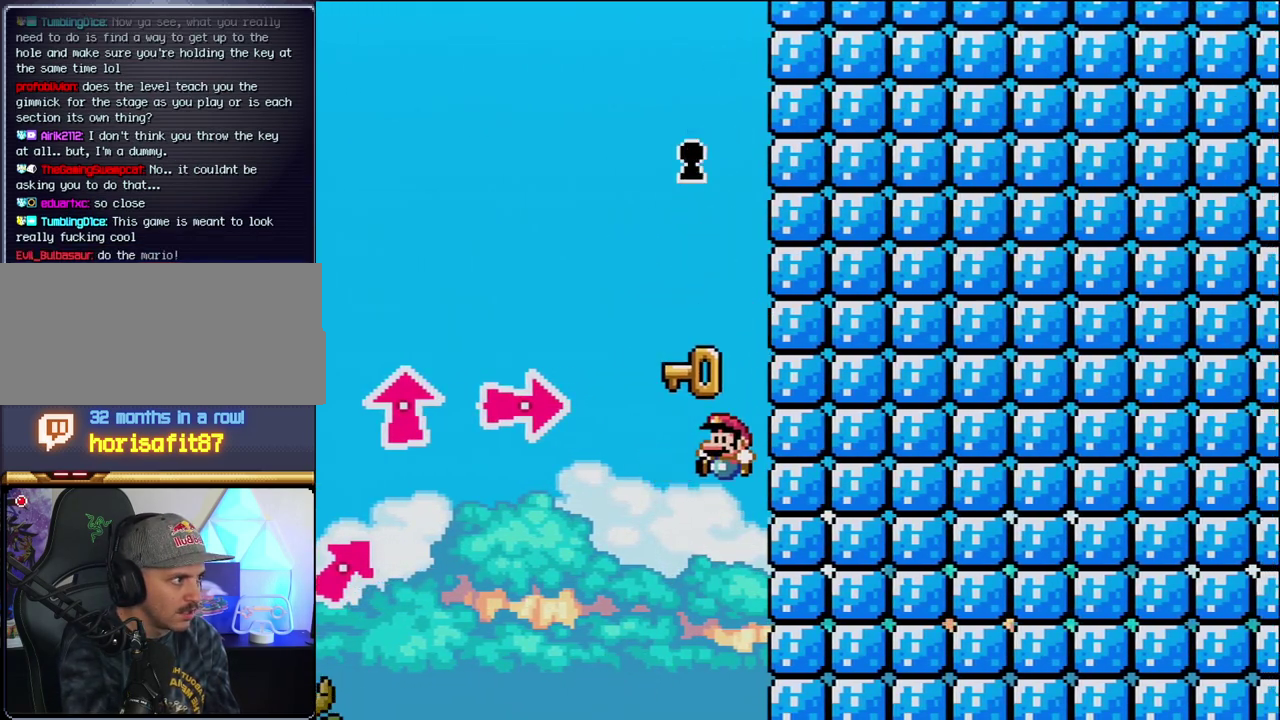
{"buttons": [], "events": [[133, "Y", "up"], [167, "B", "up"]]}
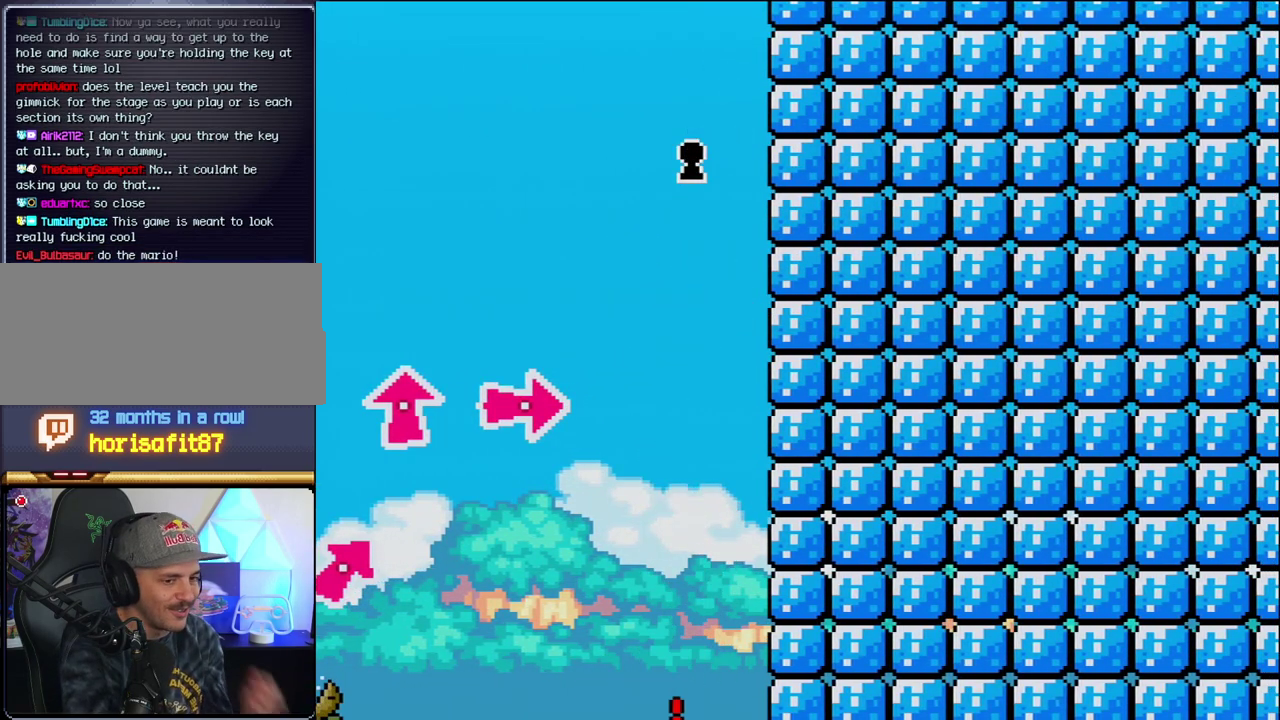
{"buttons": [], "events": []}
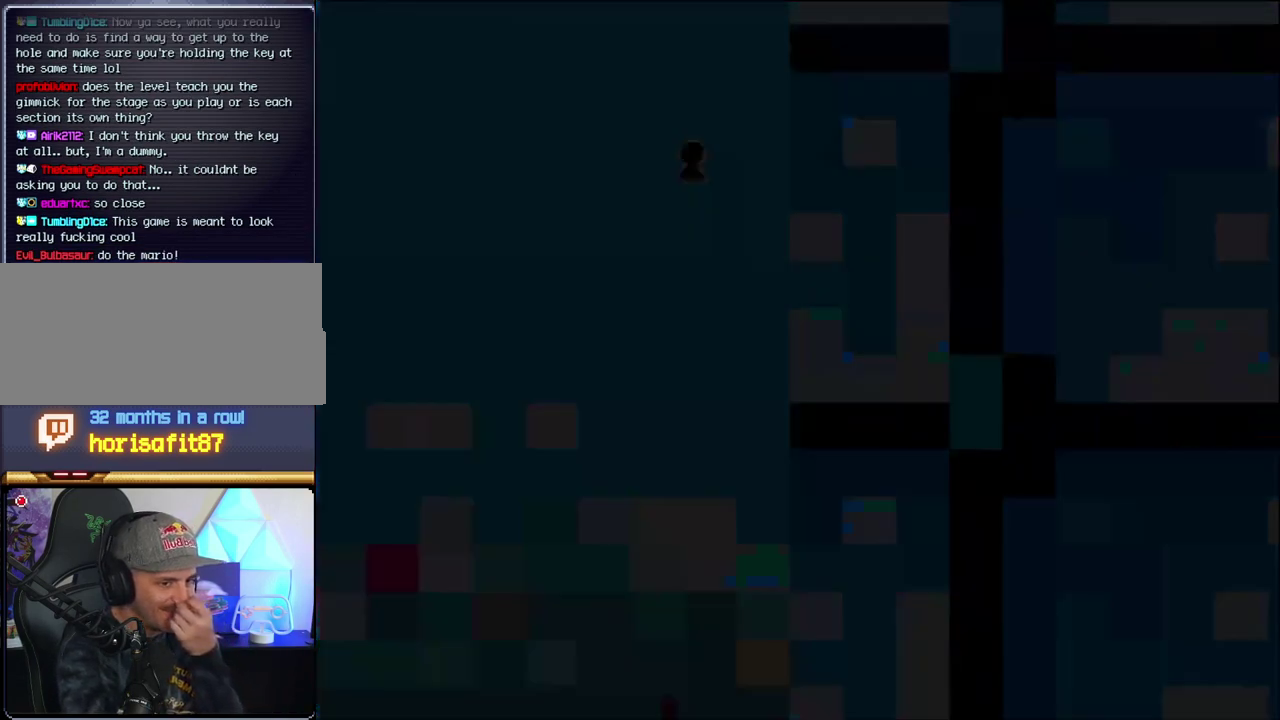
{"buttons": [], "events": []}
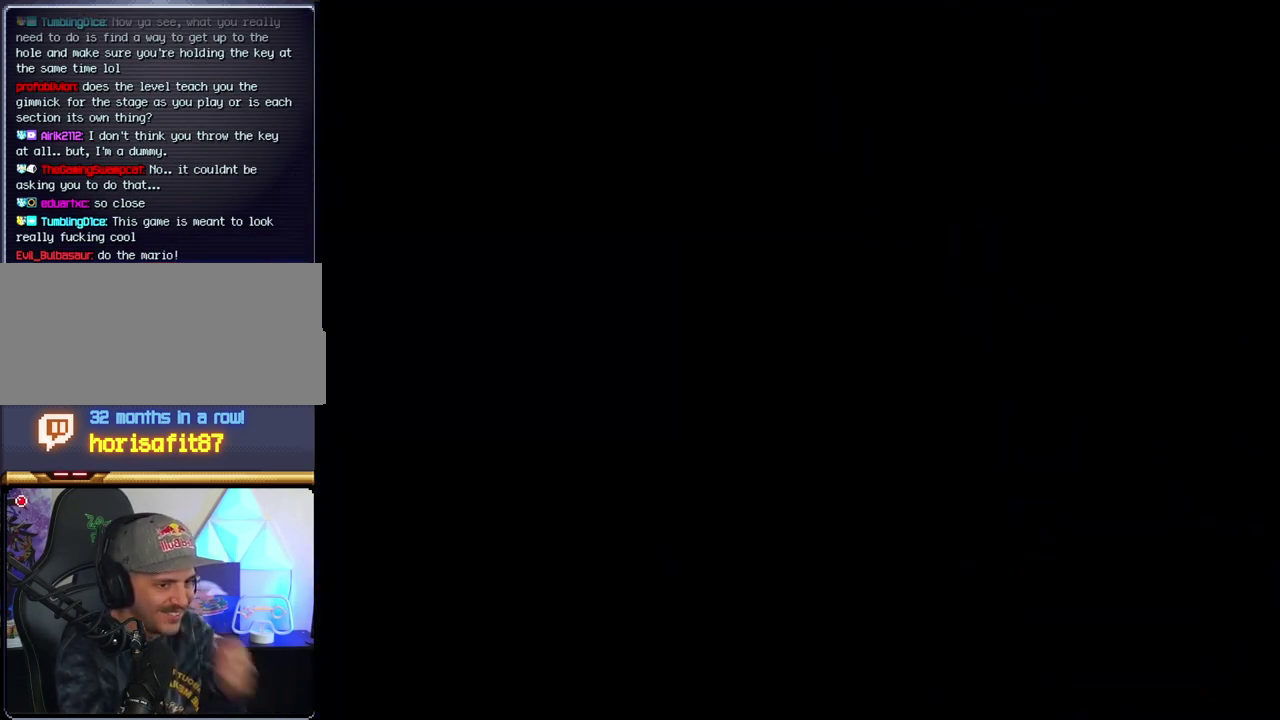
{"buttons": [], "events": []}
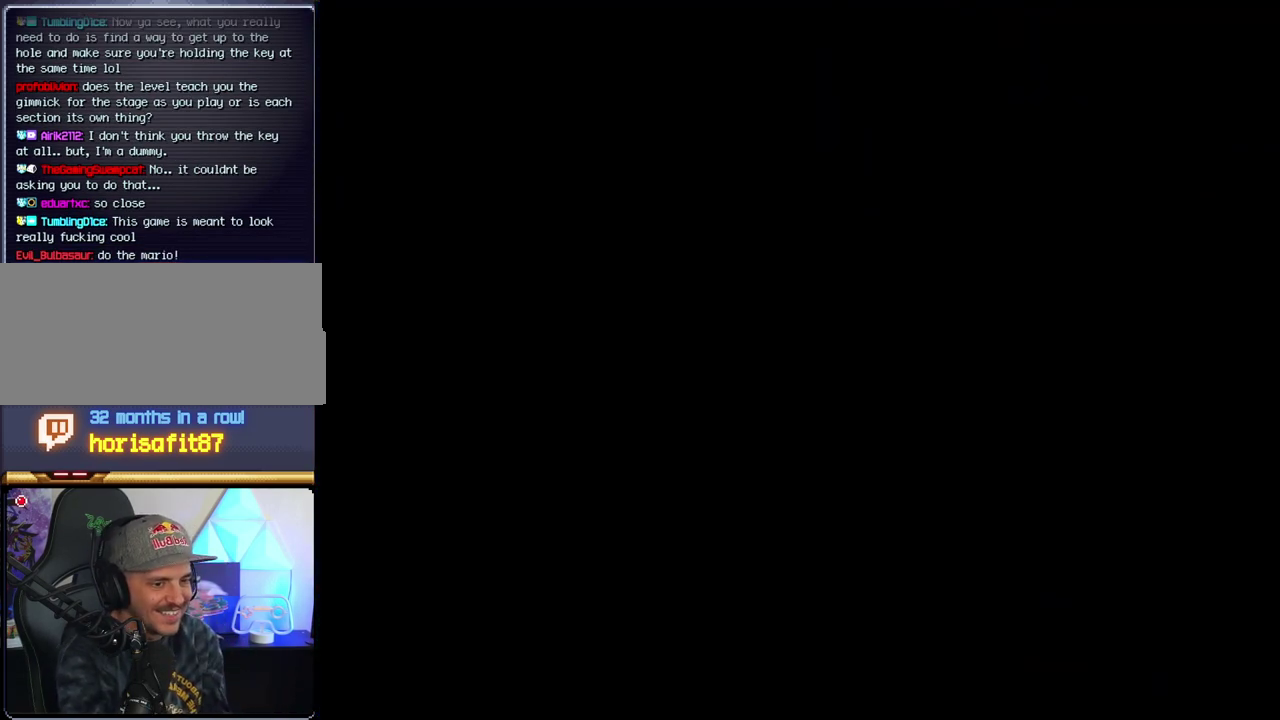
{"buttons": [], "events": []}
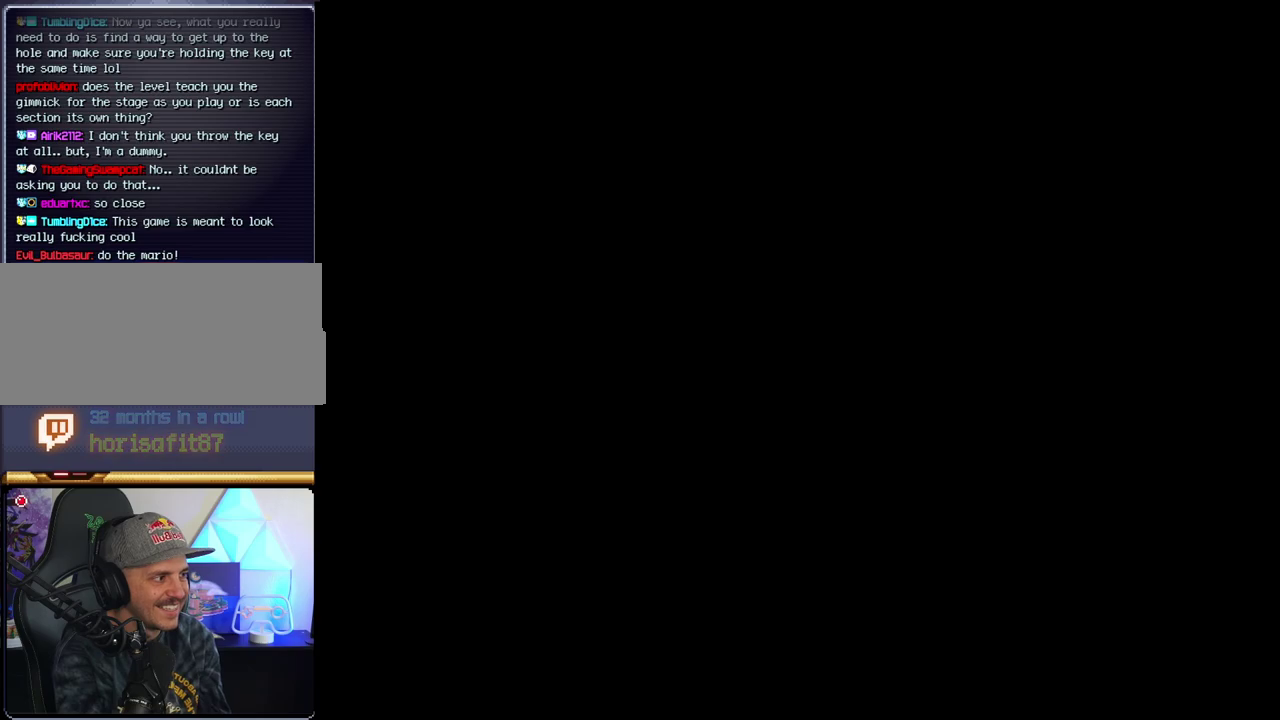
{"buttons": ["B"], "events": [[250, "B", "down"]]}
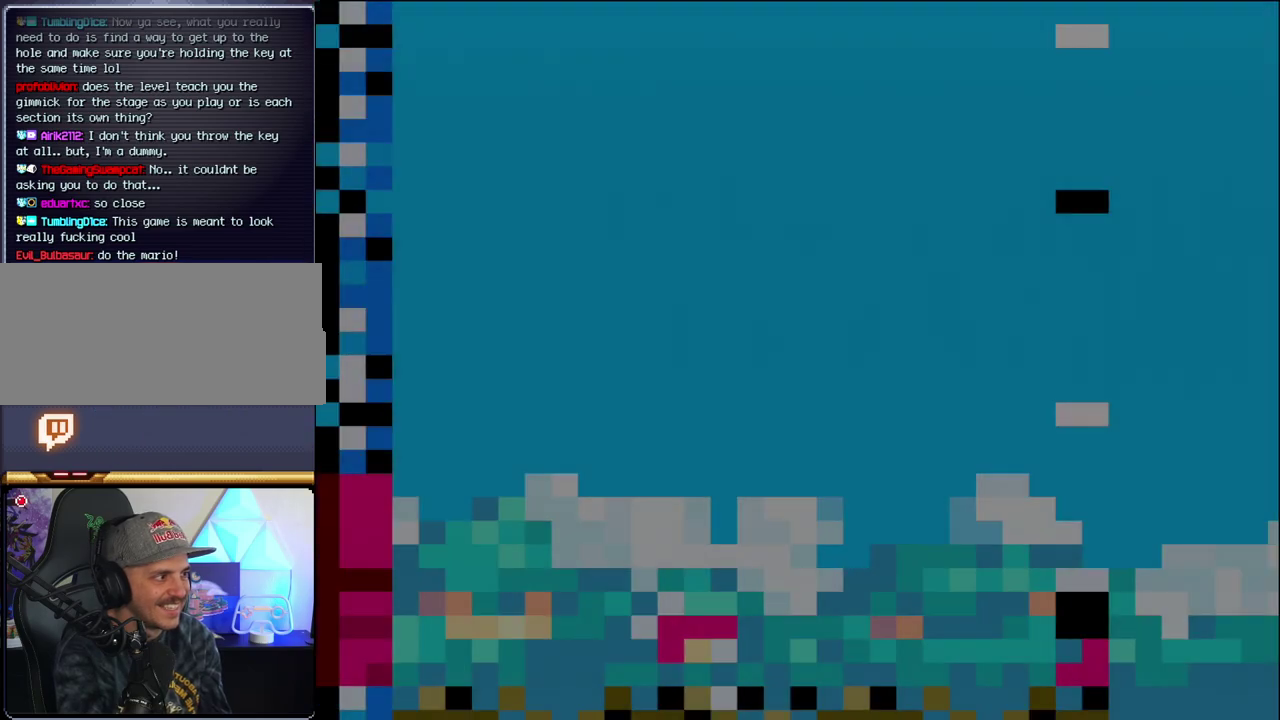
{"buttons": ["B", "DPAD_LEFT"], "events": [[283, "DPAD_LEFT", "down"]]}
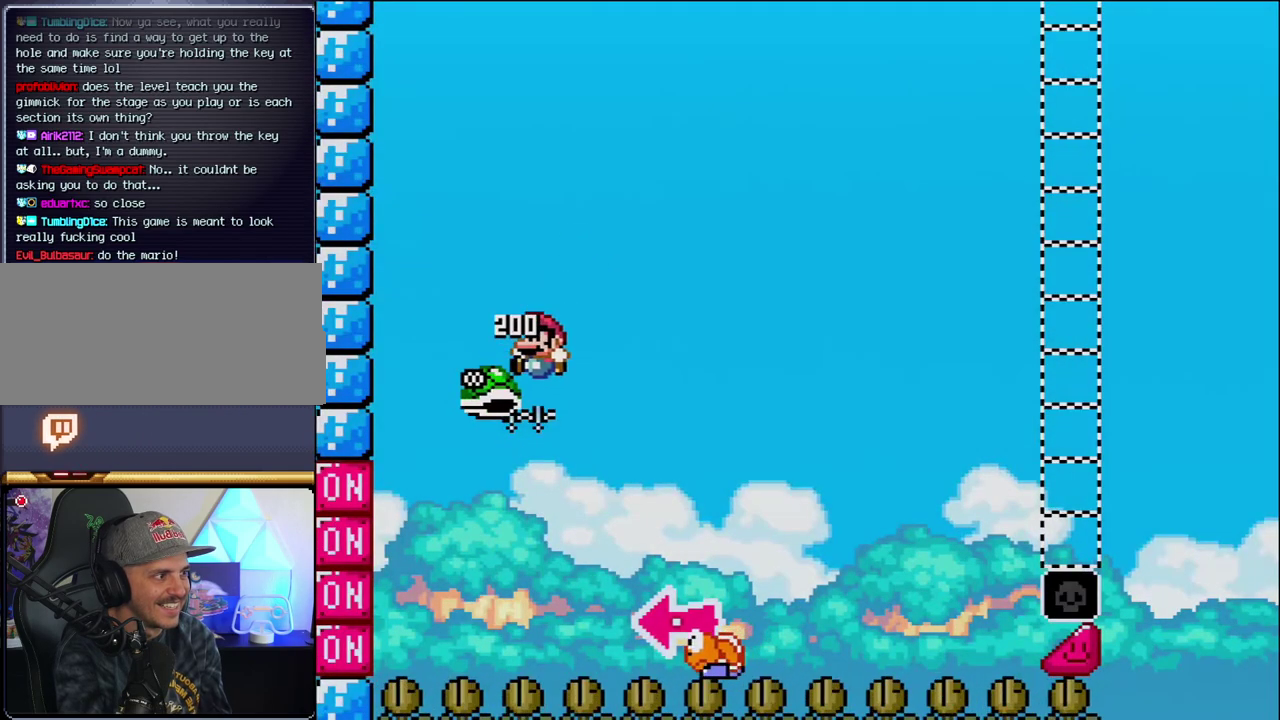
{"buttons": ["B", "Y", "DPAD_RIGHT"], "events": [[33, "DPAD_LEFT", "up"], [133, "DPAD_RIGHT", "down"], [217, "Y", "down"]]}
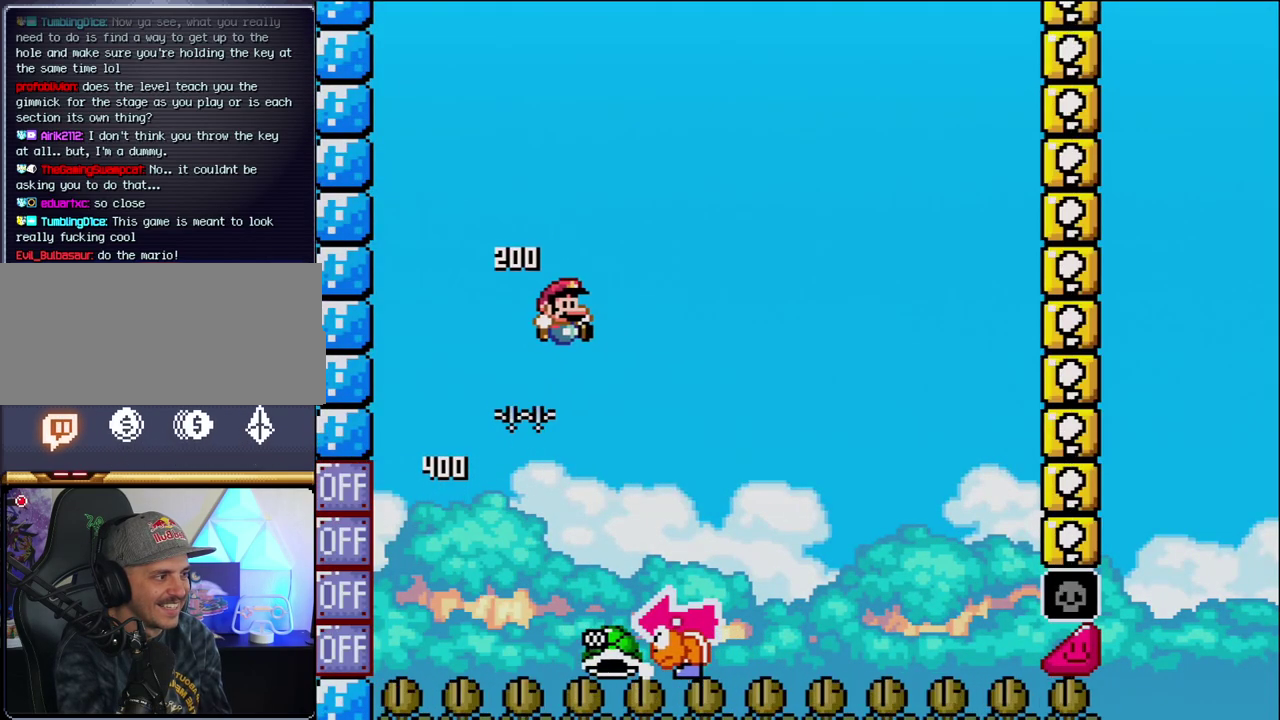
{"buttons": ["Y", "DPAD_RIGHT"], "events": [[67, "DPAD_RIGHT", "up"], [133, "DPAD_LEFT", "down"], [283, "B", "up"], [283, "DPAD_LEFT", "up"], [317, "DPAD_RIGHT", "down"]]}
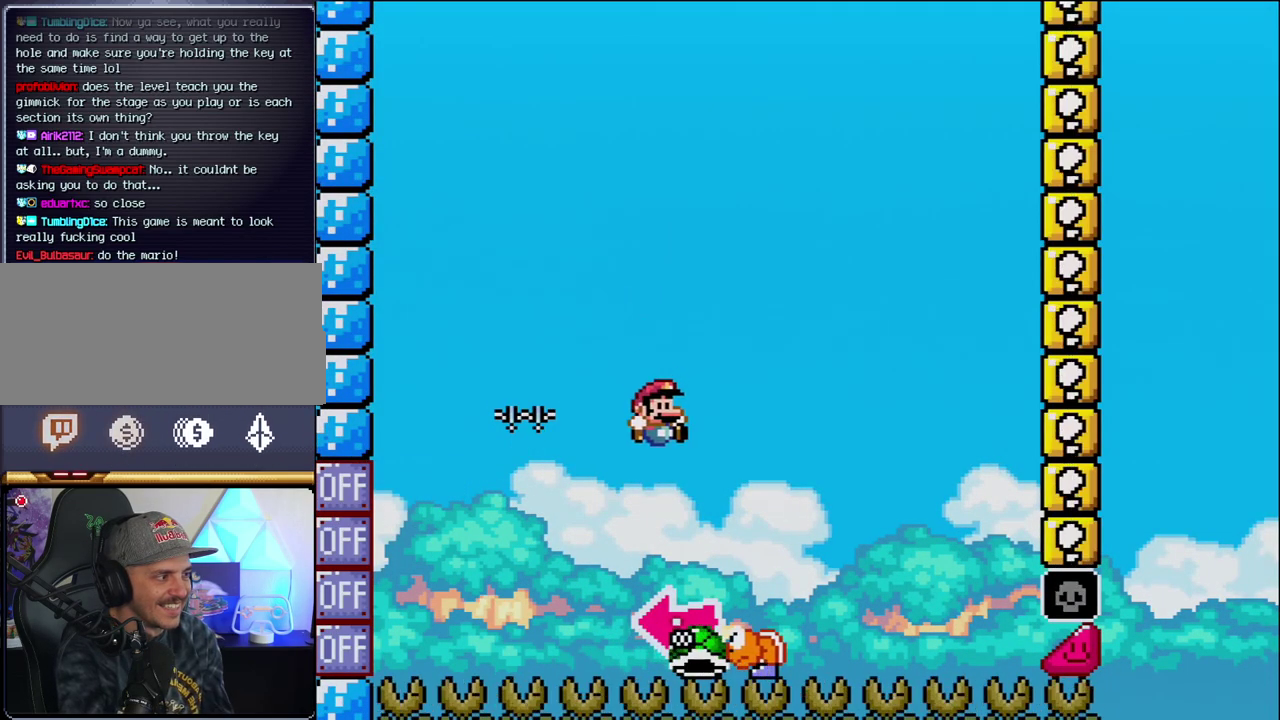
{"buttons": ["B", "Y"], "events": [[100, "B", "down"], [167, "DPAD_RIGHT", "up"], [183, "DPAD_LEFT", "down"], [350, "Y", "up"], [450, "DPAD_LEFT", "up"], [500, "Y", "down"]]}
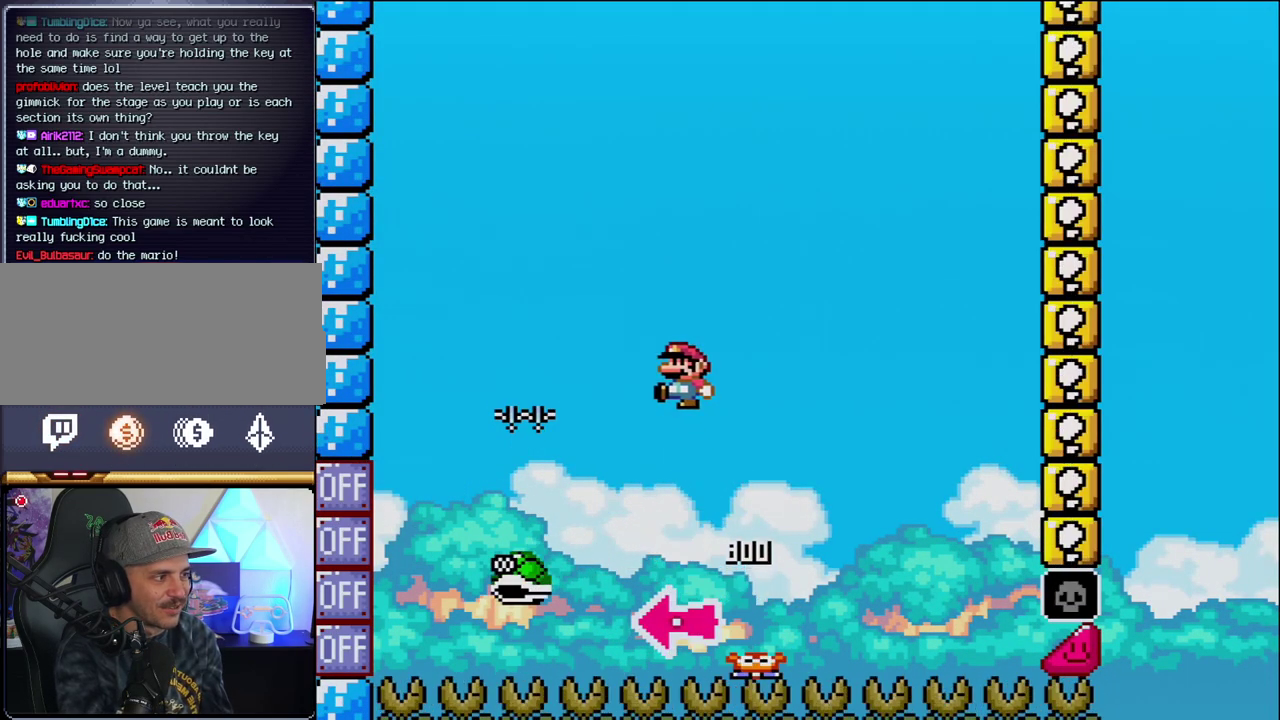
{"buttons": ["B", "Y", "DPAD_RIGHT"], "events": [[133, "DPAD_RIGHT", "down"], [350, "DPAD_RIGHT", "up"], [467, "DPAD_RIGHT", "down"]]}
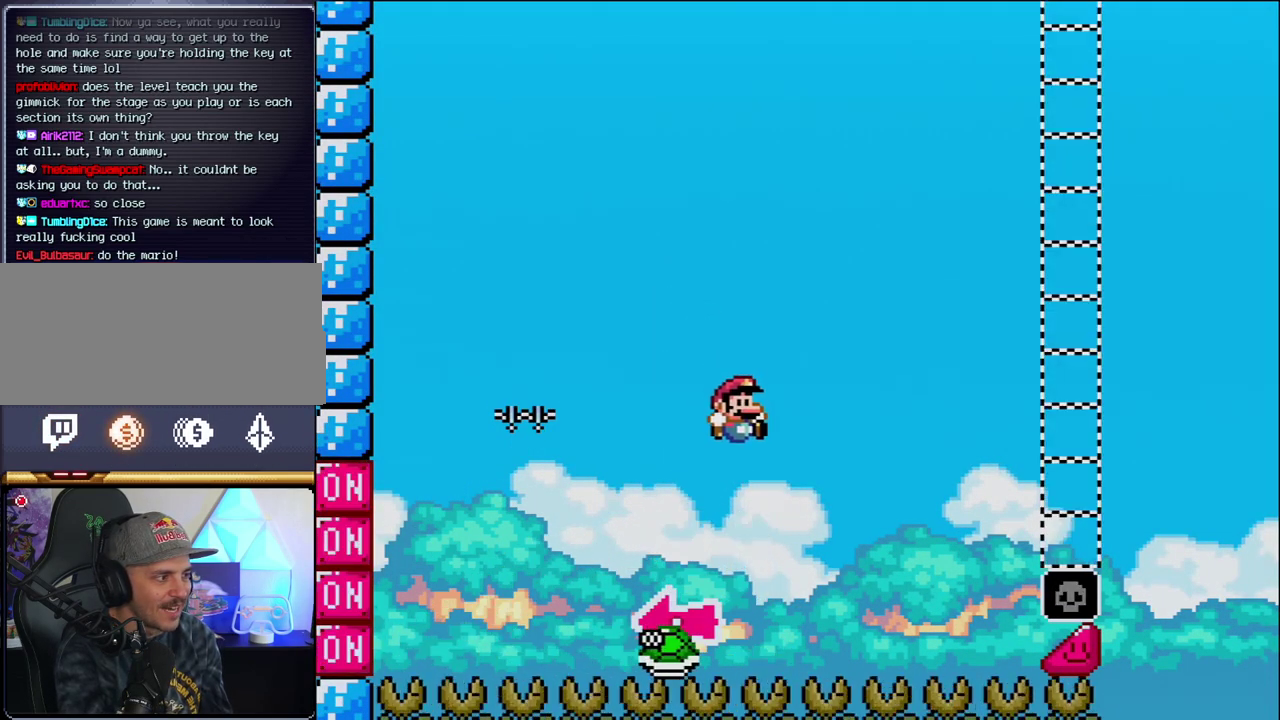
{"buttons": ["B", "Y", "DPAD_RIGHT"], "events": []}
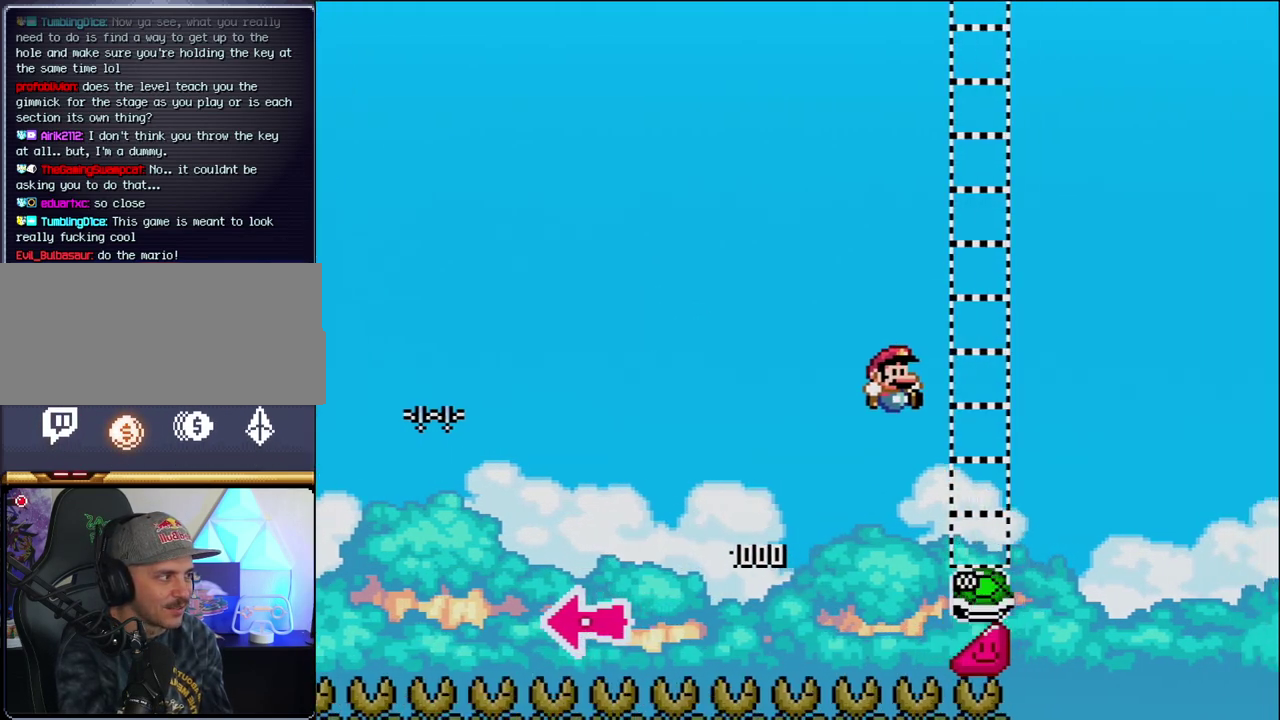
{"buttons": ["B", "Y", "DPAD_RIGHT"], "events": [[283, "B", "up"], [383, "B", "down"]]}
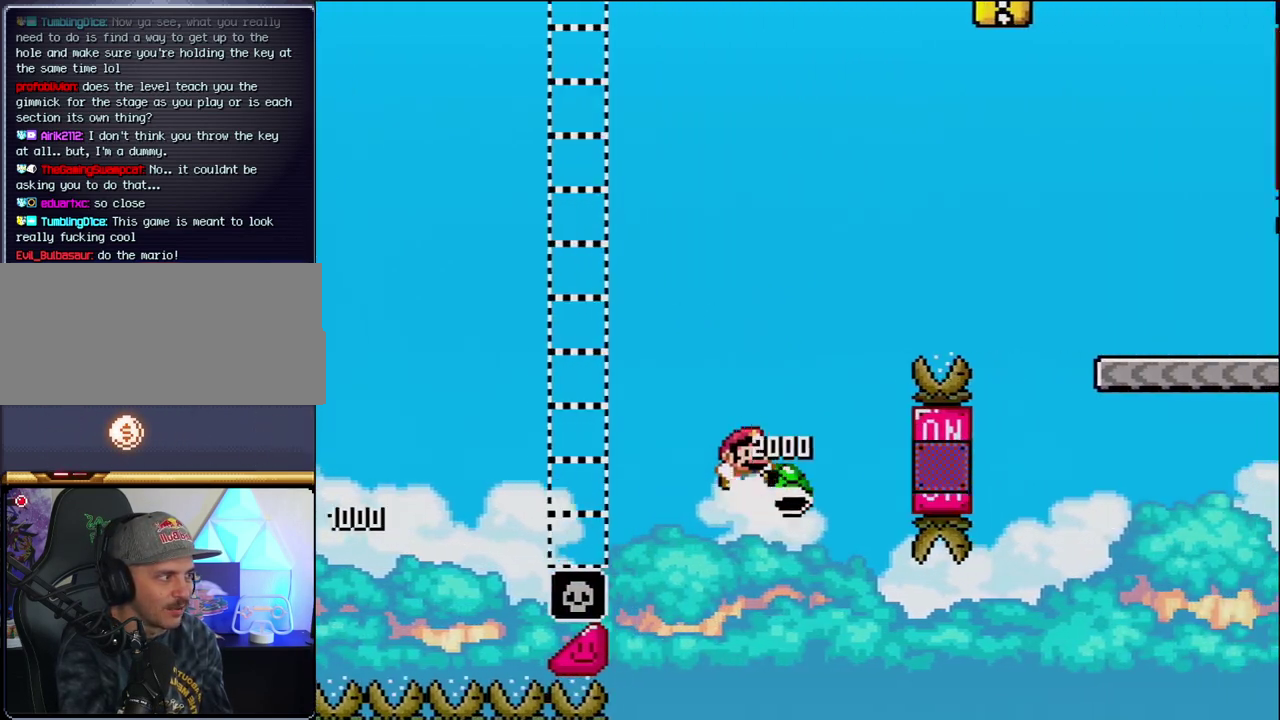
{"buttons": ["B", "Y", "DPAD_RIGHT"], "events": []}
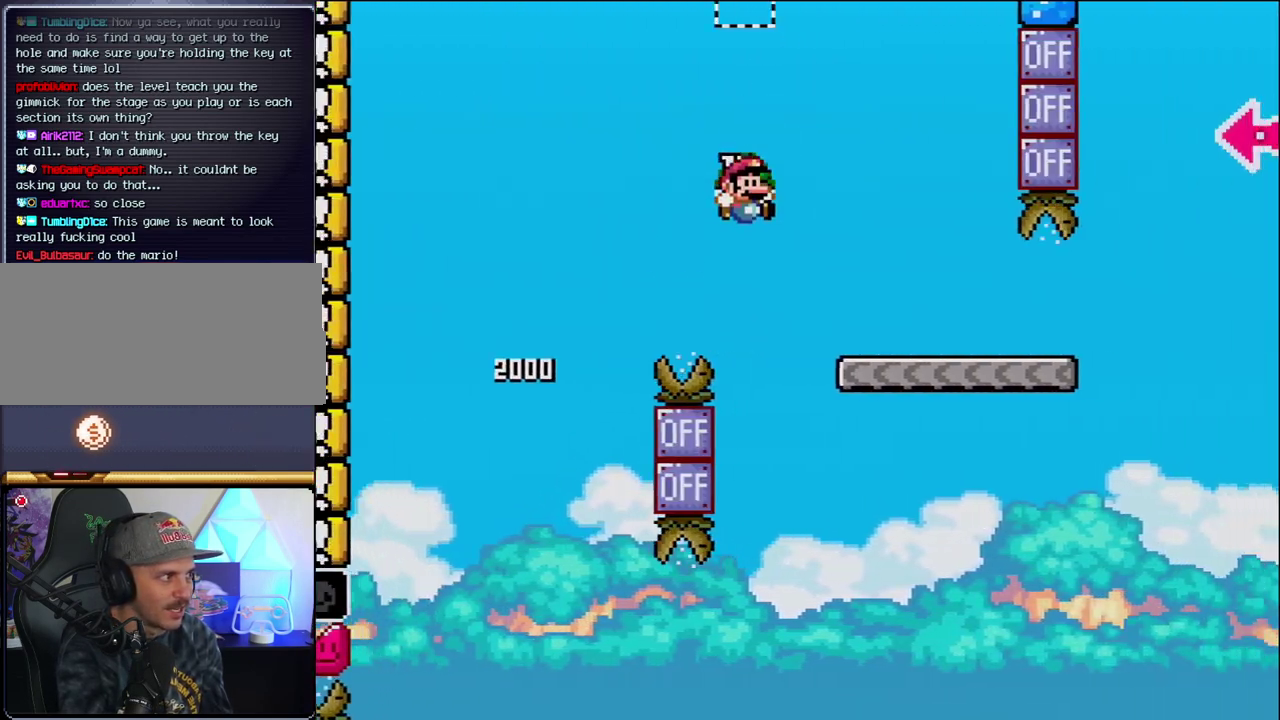
{"buttons": ["Y", "DPAD_RIGHT"], "events": [[200, "B", "up"]]}
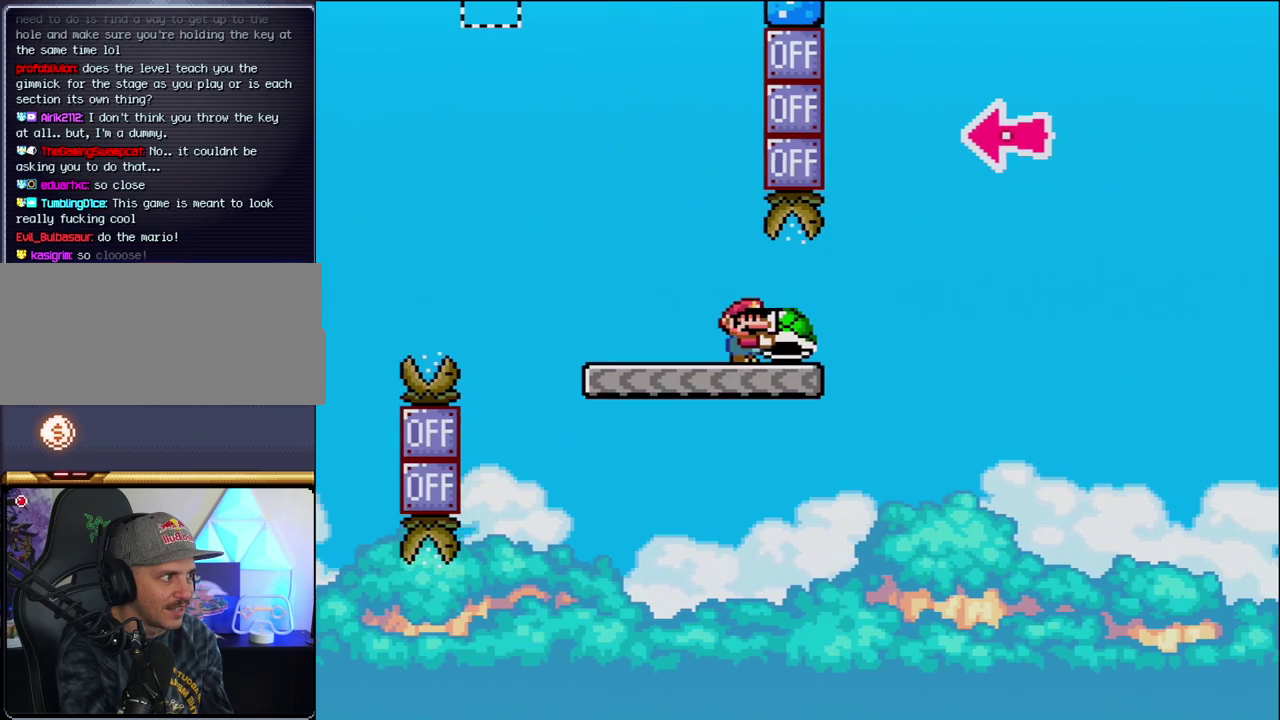
{"buttons": ["B", "Y", "DPAD_LEFT"], "events": [[167, "B", "down"], [433, "DPAD_RIGHT", "up"], [500, "DPAD_LEFT", "down"]]}
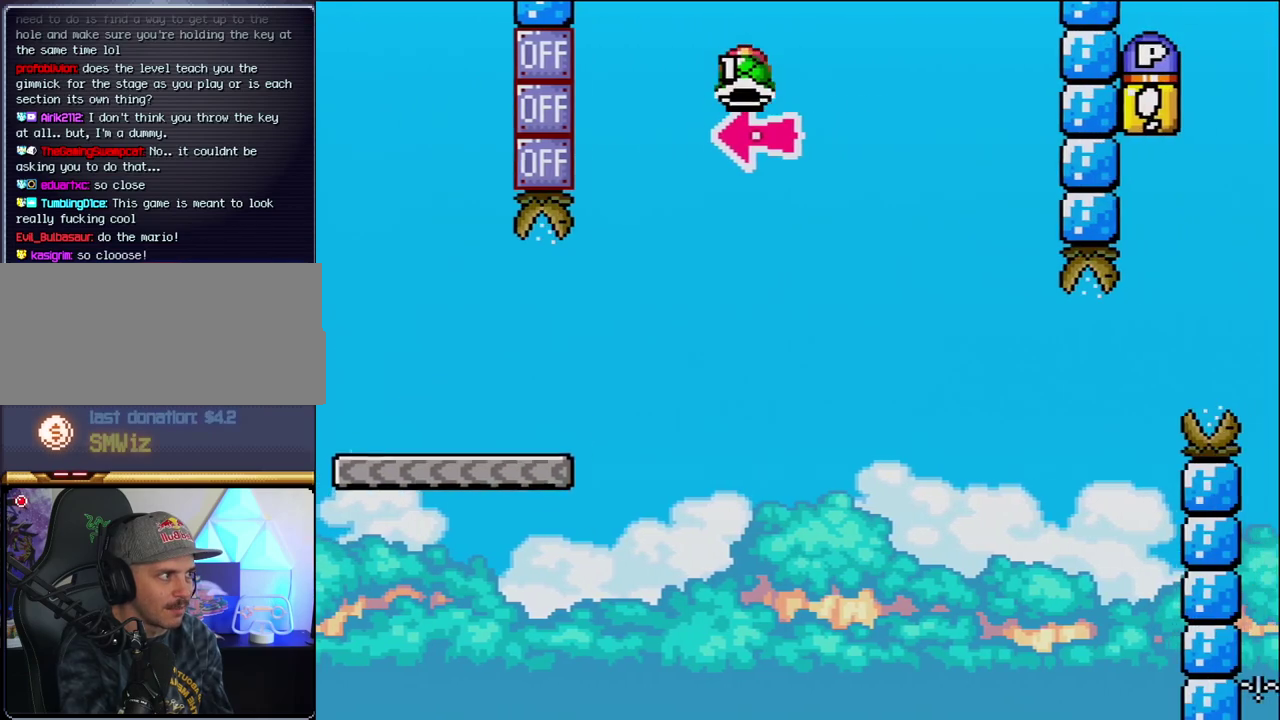
{"buttons": ["Y", "DPAD_RIGHT"], "events": [[100, "DPAD_LEFT", "up"], [100, "Y", "up"], [133, "DPAD_RIGHT", "down"], [217, "Y", "down"], [467, "B", "up"]]}
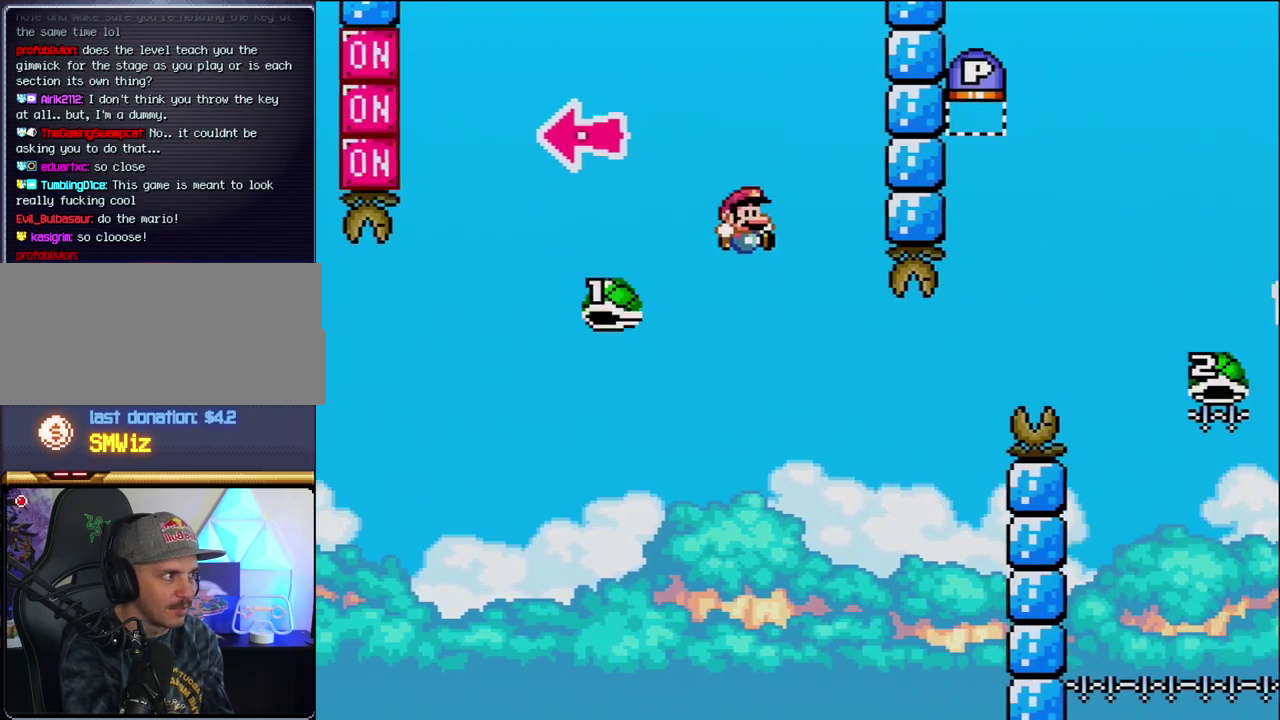
{"buttons": ["B", "Y", "DPAD_RIGHT"], "events": [[133, "DPAD_RIGHT", "up"], [167, "B", "down"], [183, "DPAD_LEFT", "down"], [250, "DPAD_LEFT", "up"], [250, "DPAD_RIGHT", "down"]]}
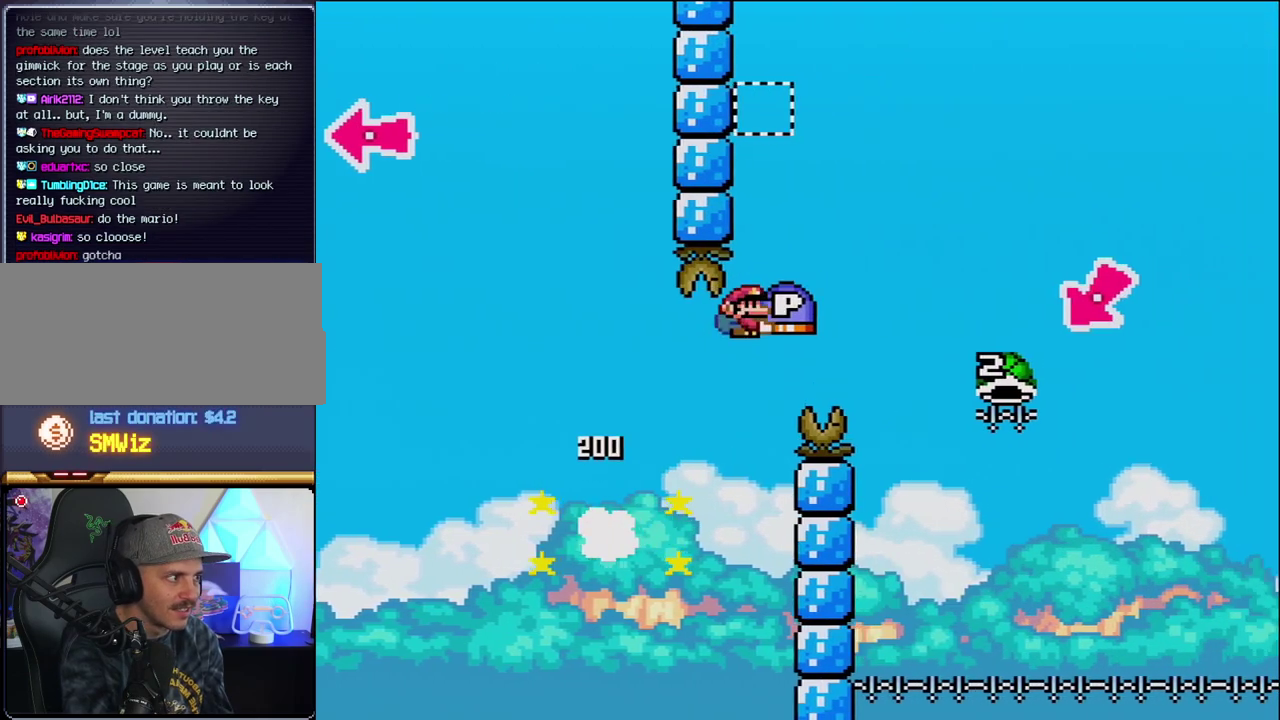
{"buttons": ["B", "Y", "DPAD_RIGHT"], "events": []}
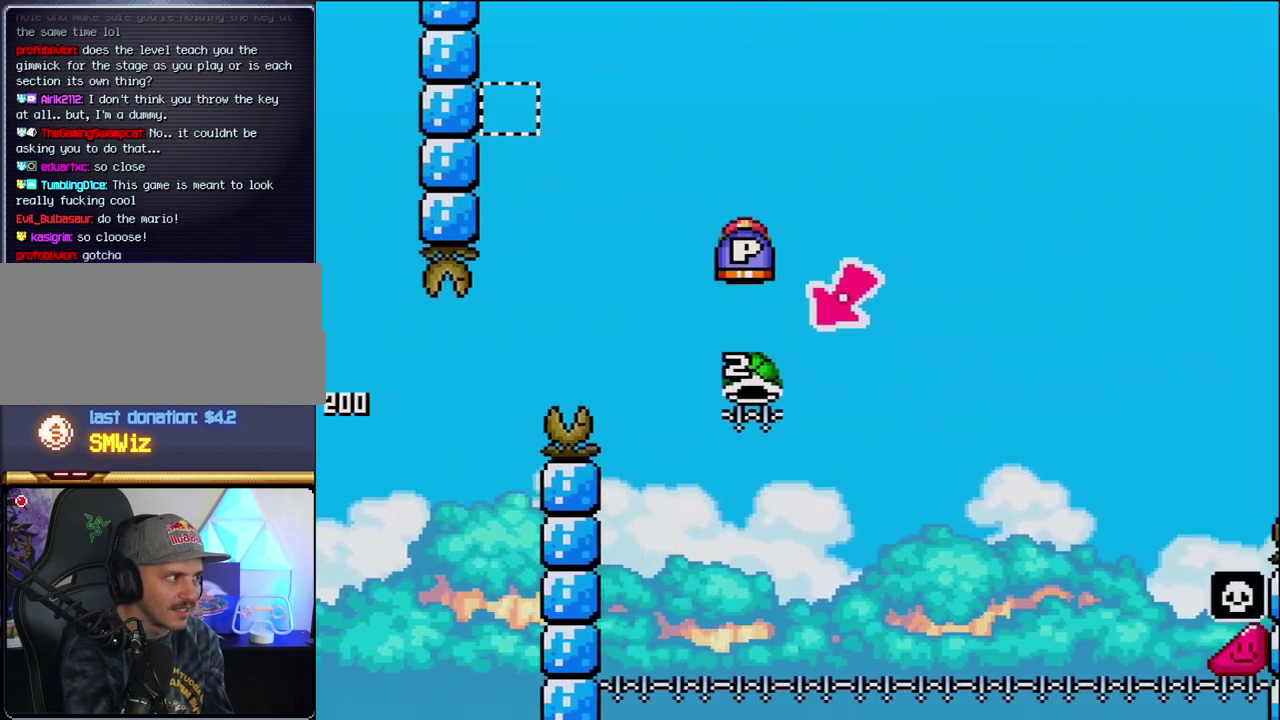
{"buttons": ["B", "Y", "DPAD_RIGHT"], "events": [[33, "DPAD_LEFT", "down"], [33, "DPAD_RIGHT", "up"], [283, "DPAD_LEFT", "up"], [317, "DPAD_RIGHT", "down"]]}
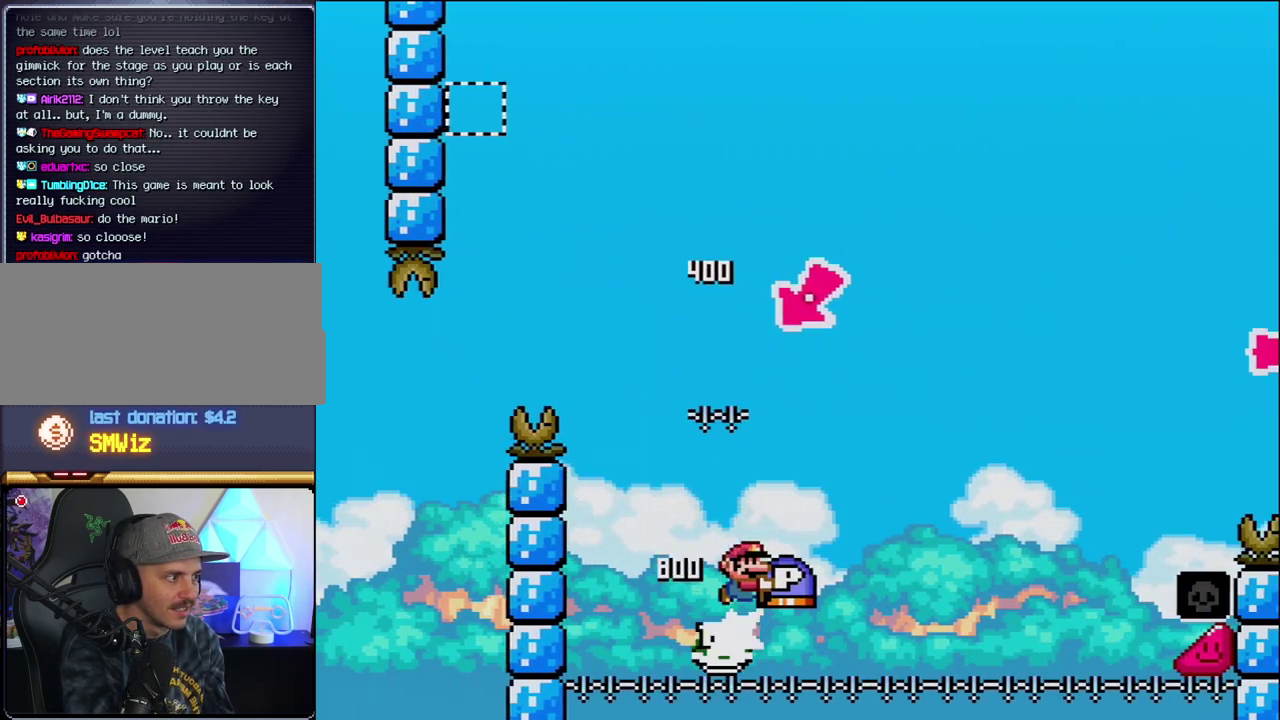
{"buttons": ["B", "Y", "DPAD_RIGHT"], "events": []}
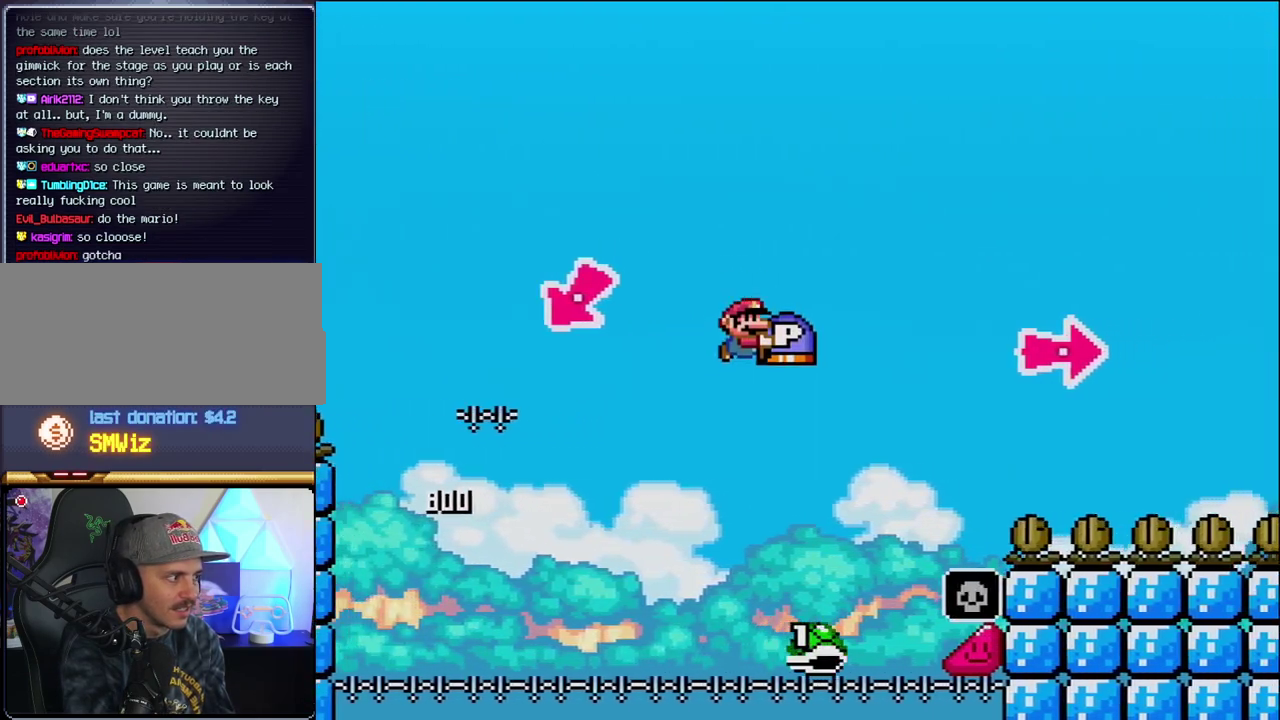
{"buttons": ["B", "DPAD_RIGHT"], "events": [[500, "Y", "up"]]}
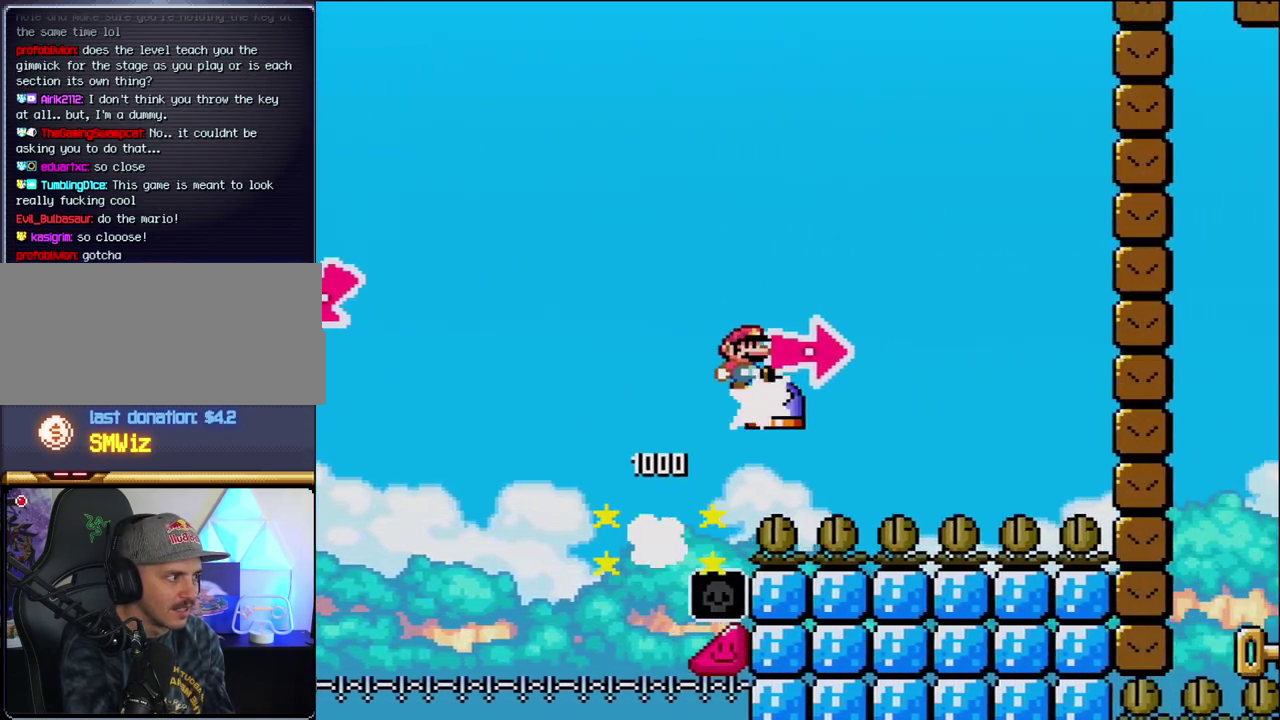
{"buttons": ["B", "Y", "DPAD_RIGHT"], "events": [[133, "Y", "down"], [317, "B", "up"], [467, "B", "down"]]}